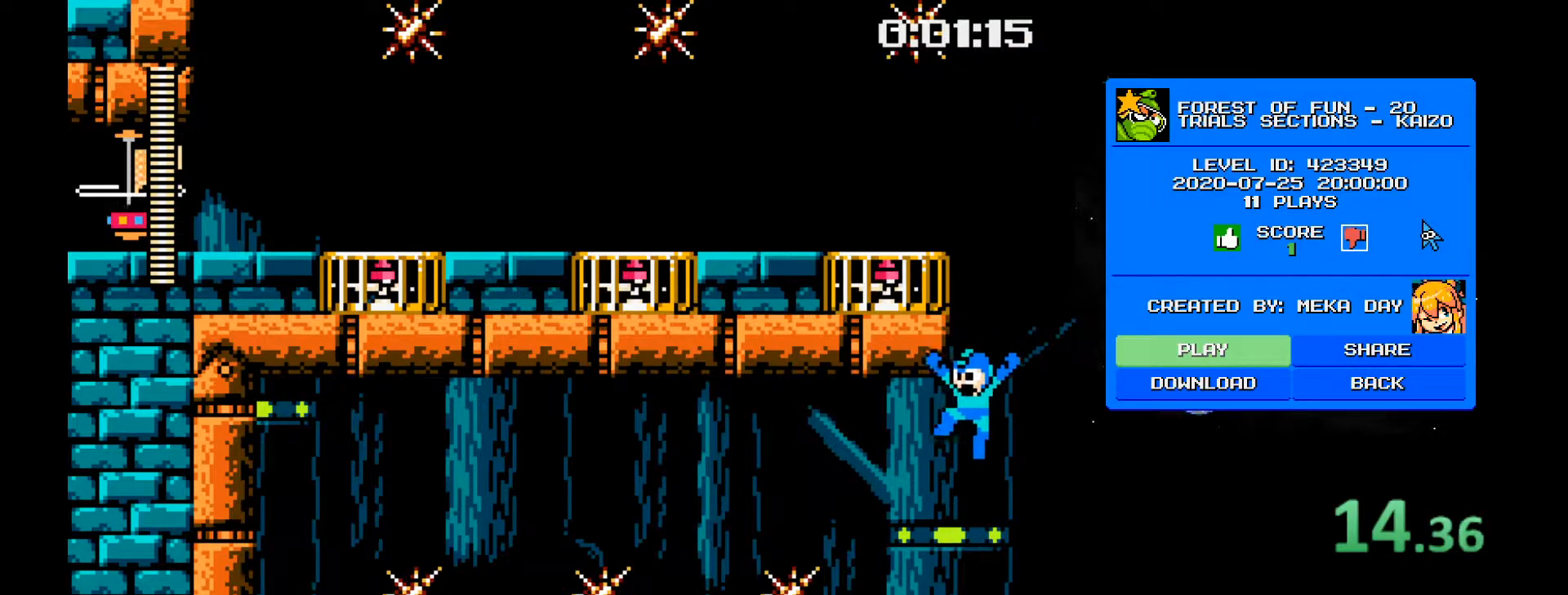
Gameplay with keyboard; each line is a JSON object with the keys held at the frame after it. "events" lists presses ("down") and releases ("up") of "1", "2", "3", "4", "a", "ctrl", "d", "r", "s" and "w" between this image and that frame as [ms after this image, input, new state], when the widget could be followed in between. No other keys are recorded. Mouse input is not recorded.
{"keys": ["2"], "events": [[350, "a", "up"]]}
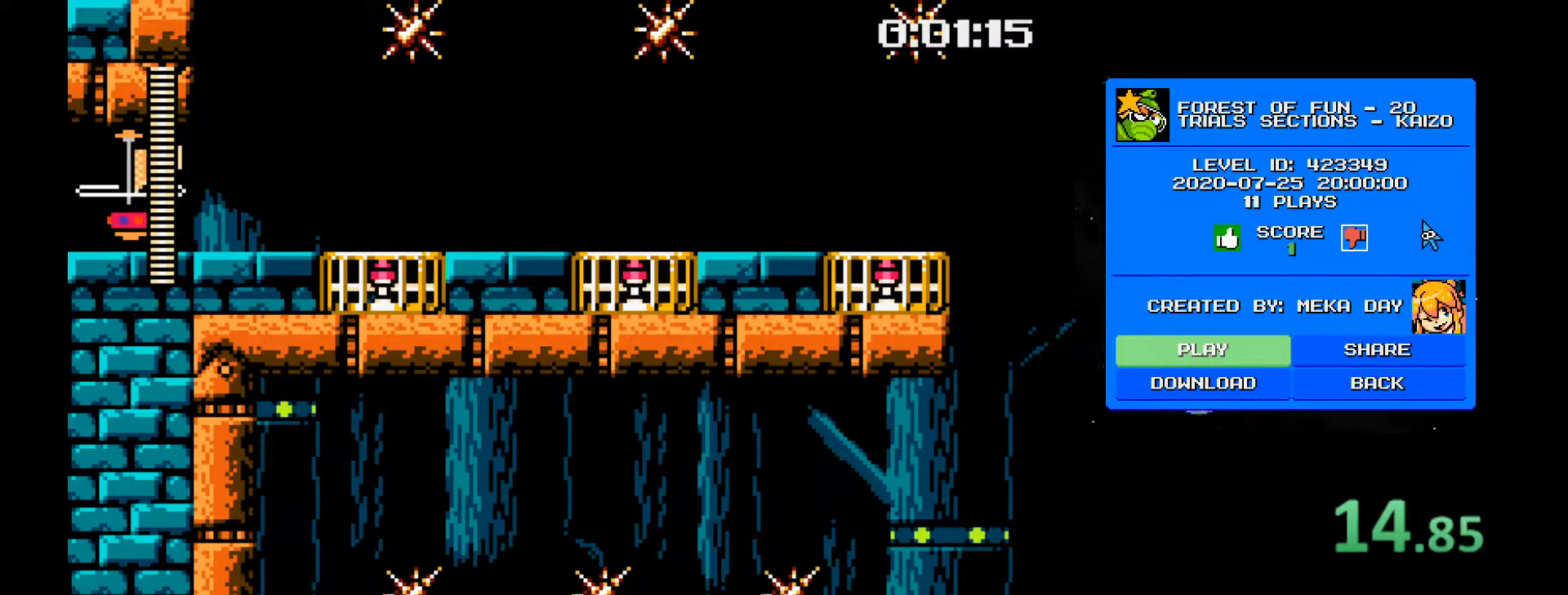
{"keys": ["2", "a"], "events": [[317, "a", "down"]]}
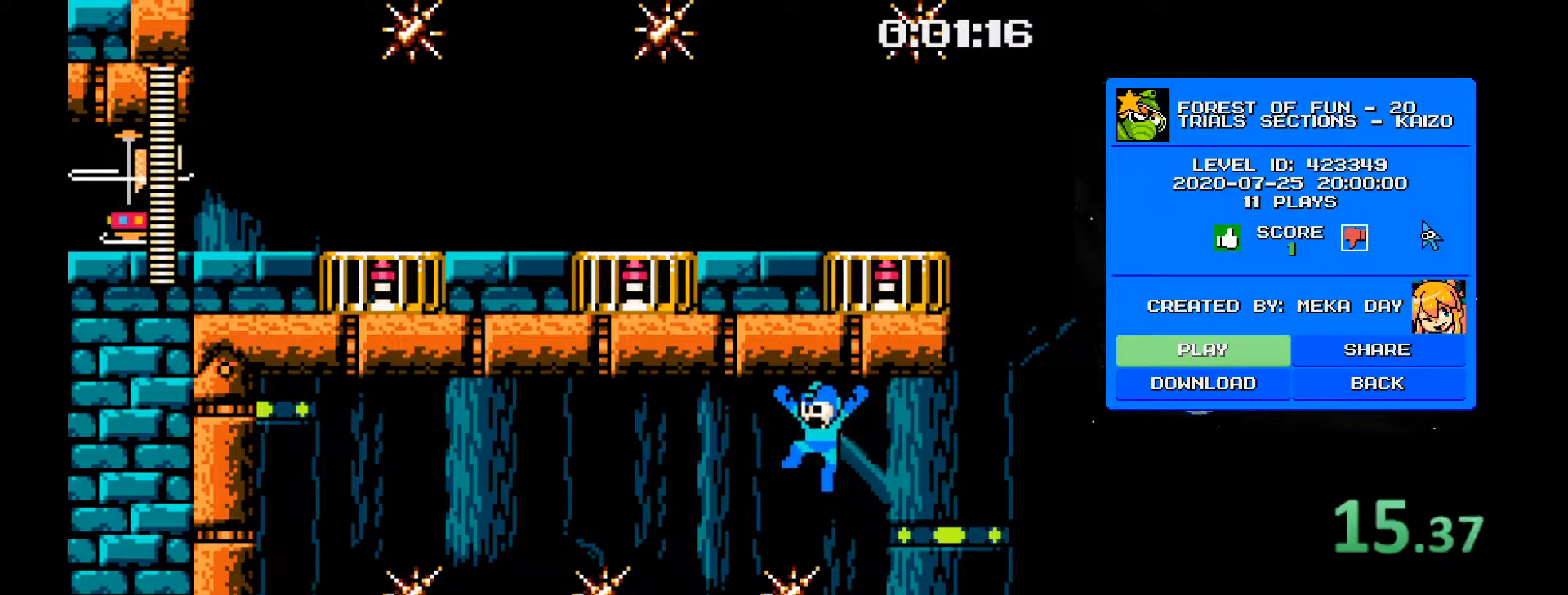
{"keys": ["2", "a"], "events": []}
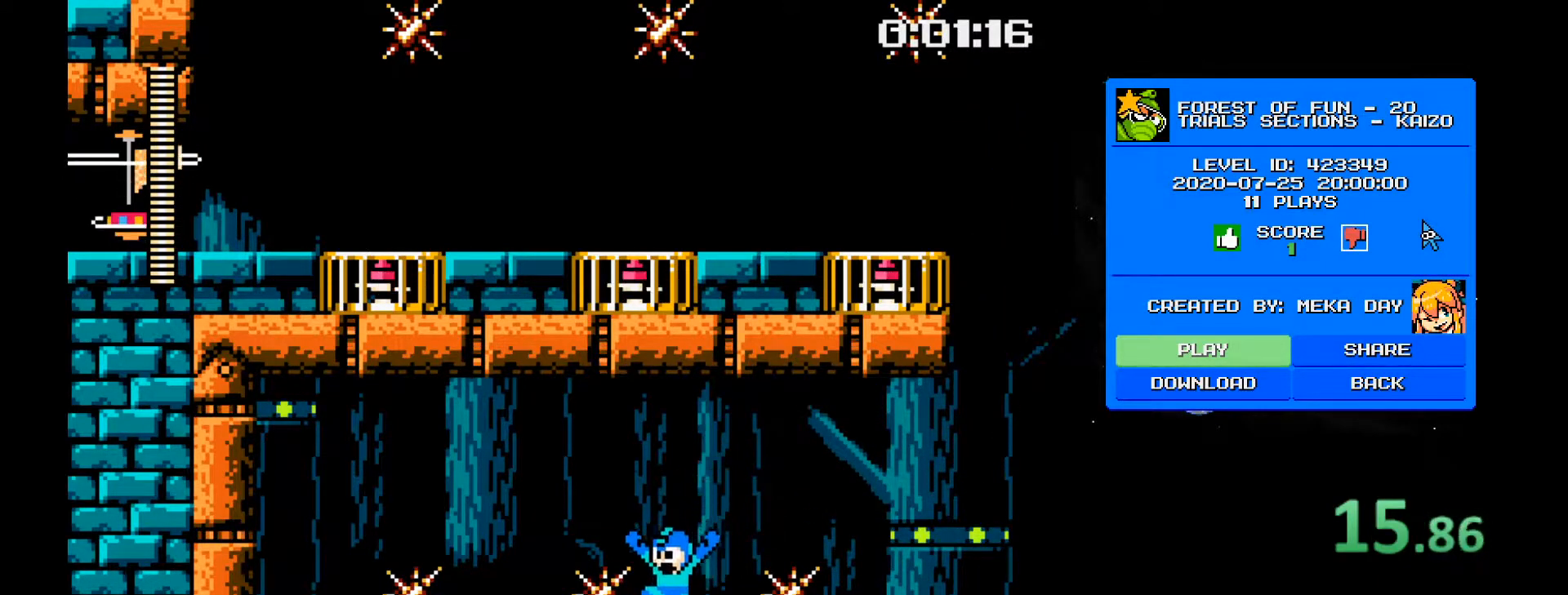
{"keys": ["2"], "events": [[17, "a", "up"]]}
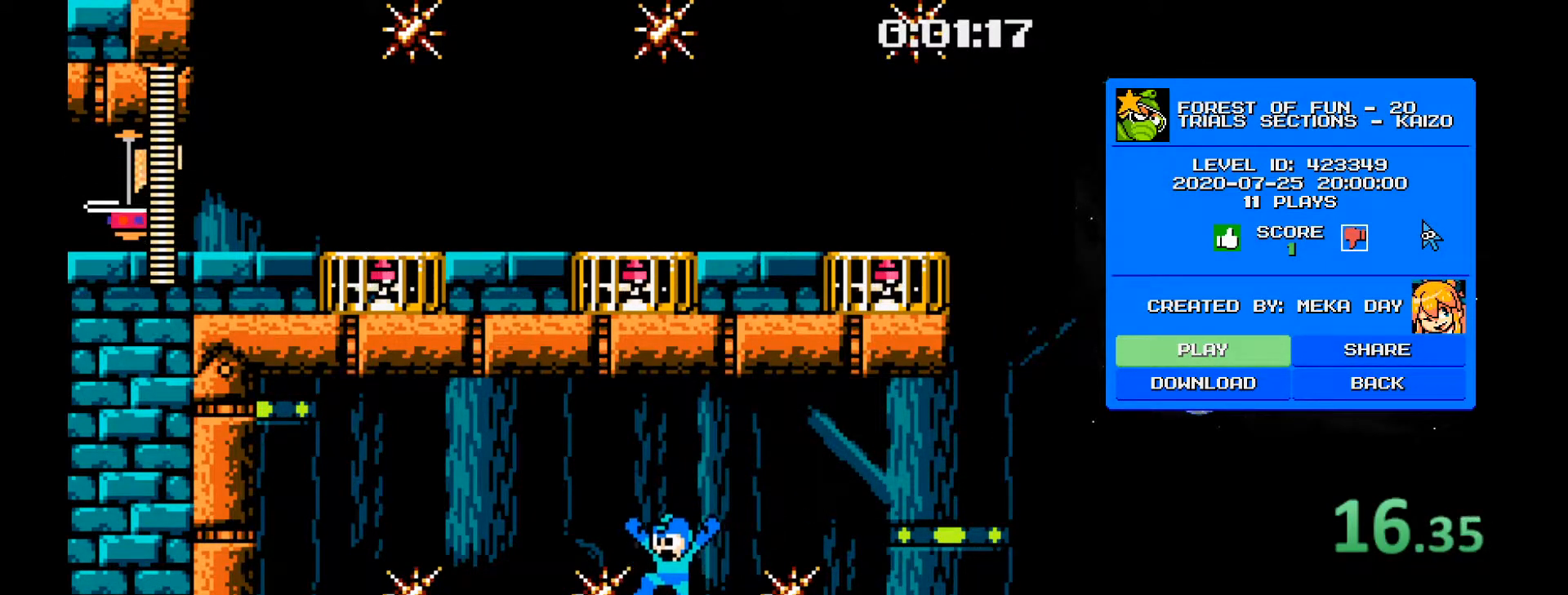
{"keys": ["2", "a"], "events": [[267, "a", "down"]]}
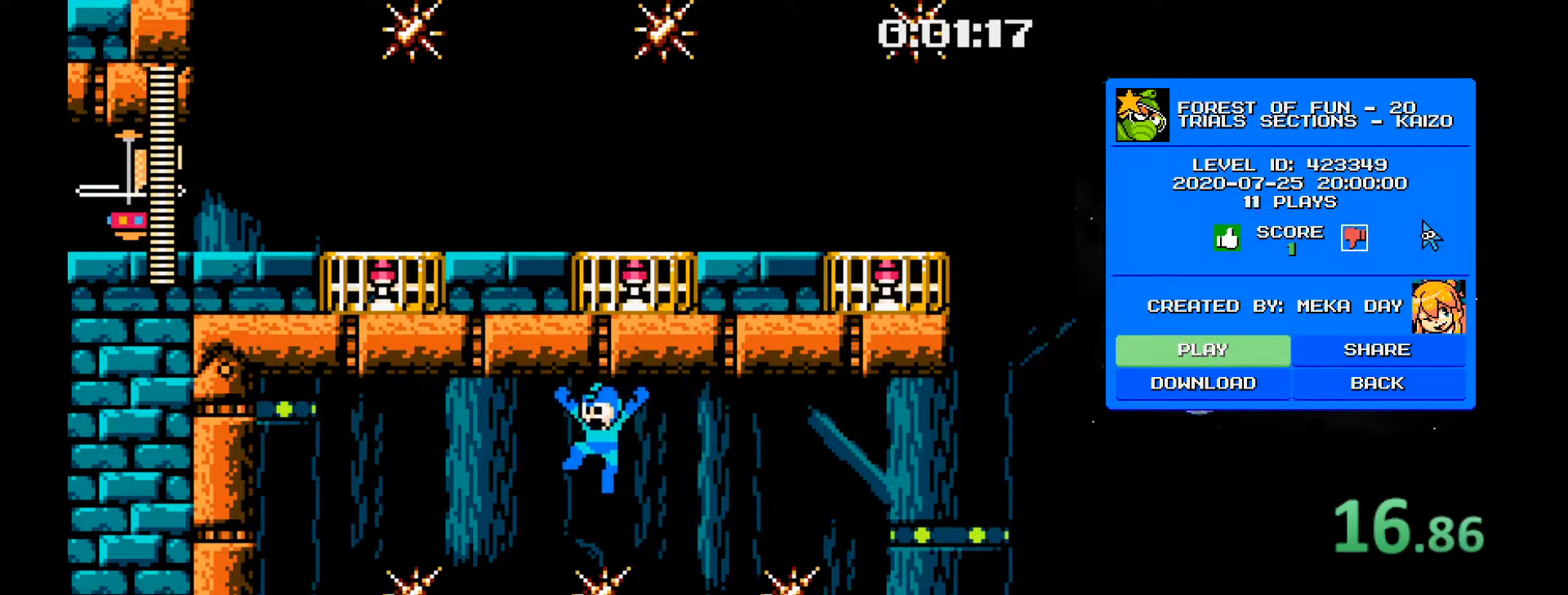
{"keys": ["2"], "events": [[283, "a", "up"]]}
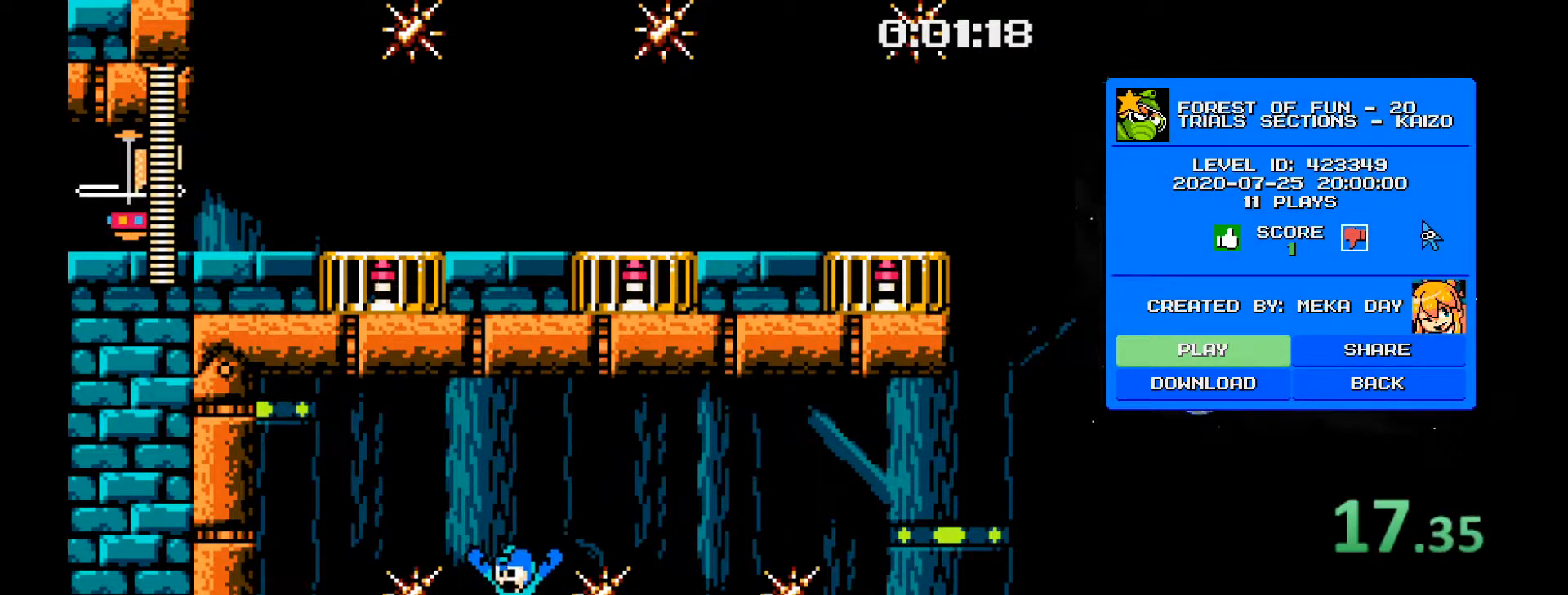
{"keys": ["2", "a"], "events": [[483, "a", "down"]]}
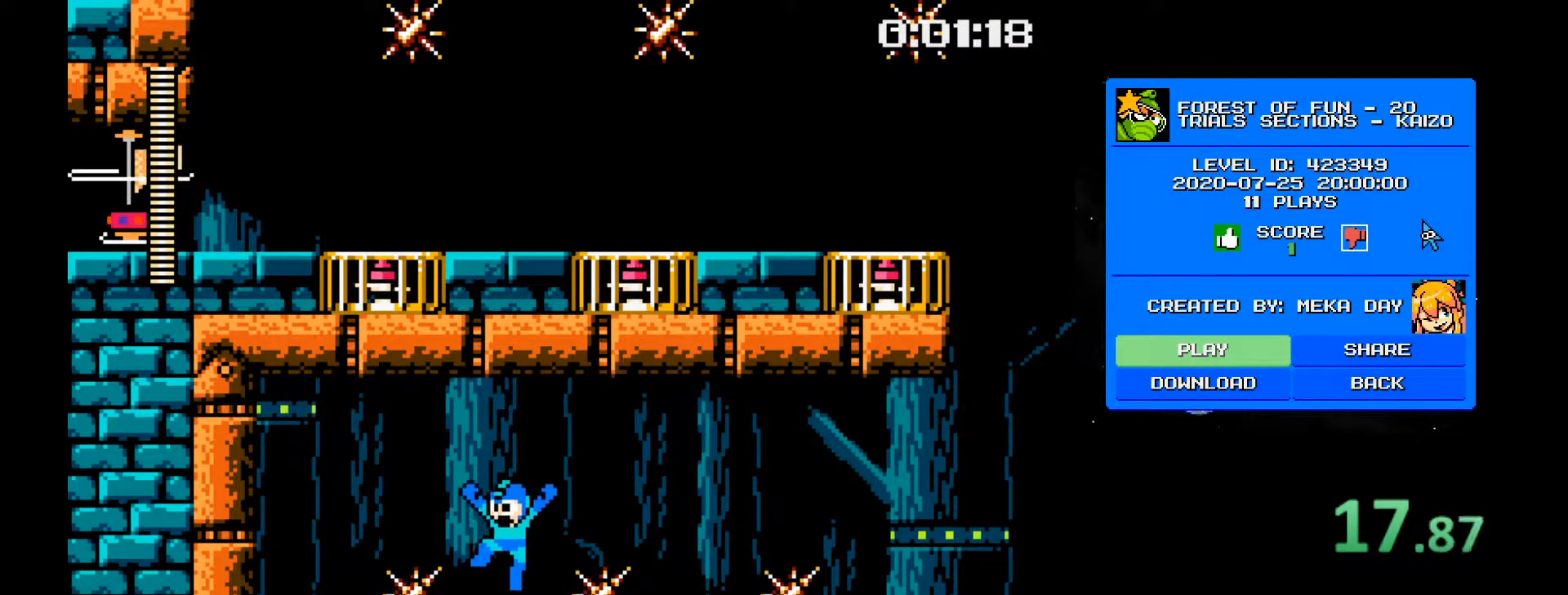
{"keys": ["2", "a"], "events": []}
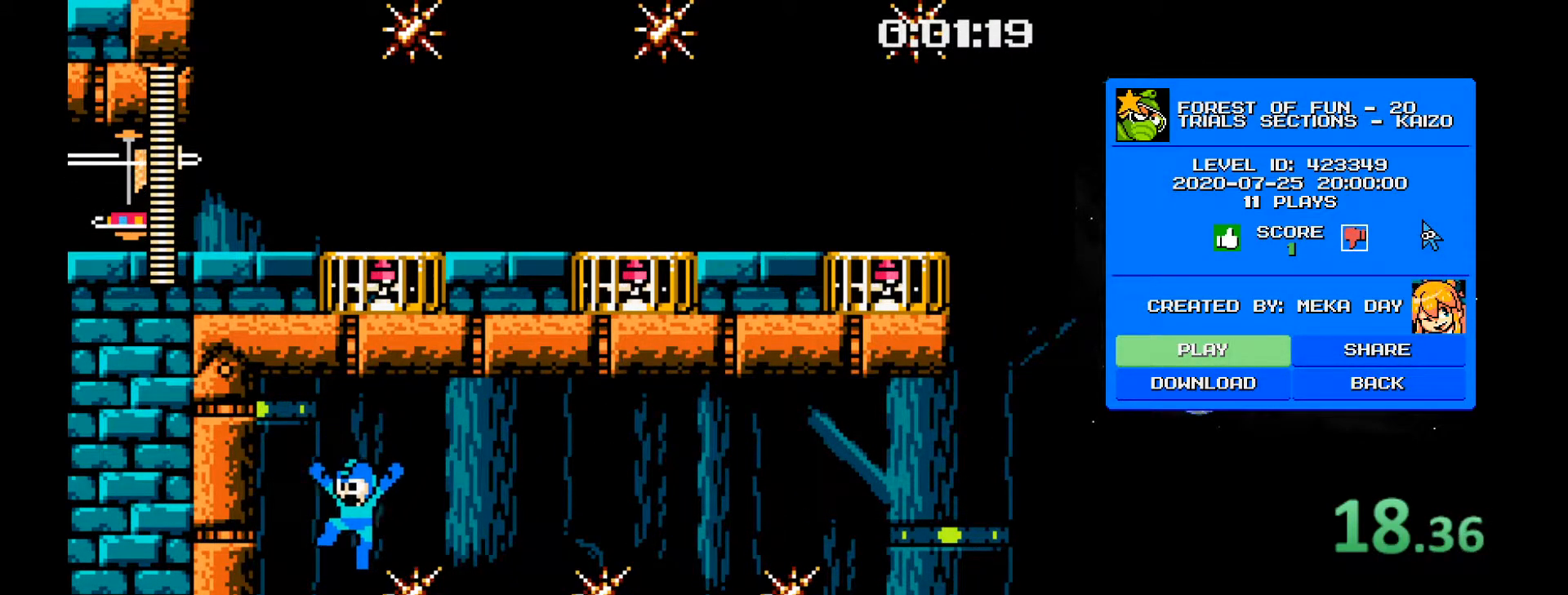
{"keys": ["d"], "events": [[133, "2", "up"], [133, "a", "up"], [283, "d", "down"]]}
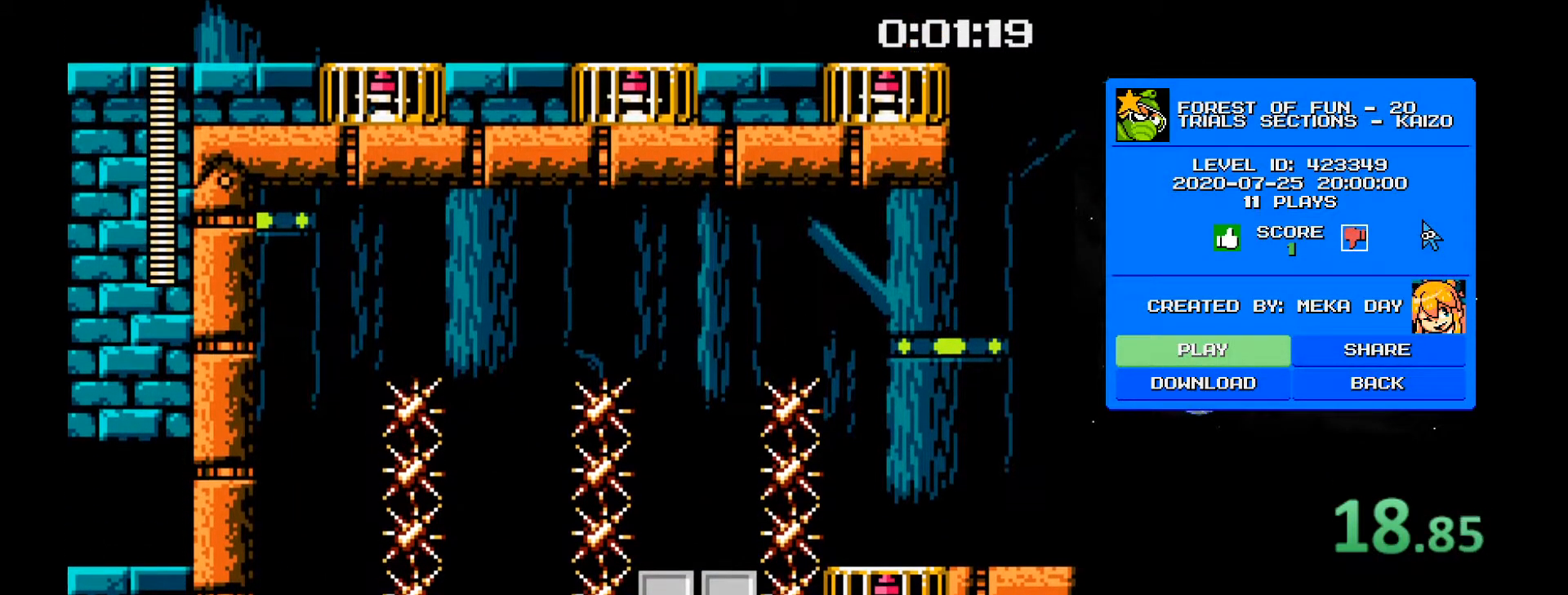
{"keys": ["2", "4", "d", "s"], "events": [[150, "s", "down"], [250, "2", "down"], [250, "4", "down"], [300, "4", "up"], [350, "4", "down"], [433, "4", "up"], [483, "4", "down"]]}
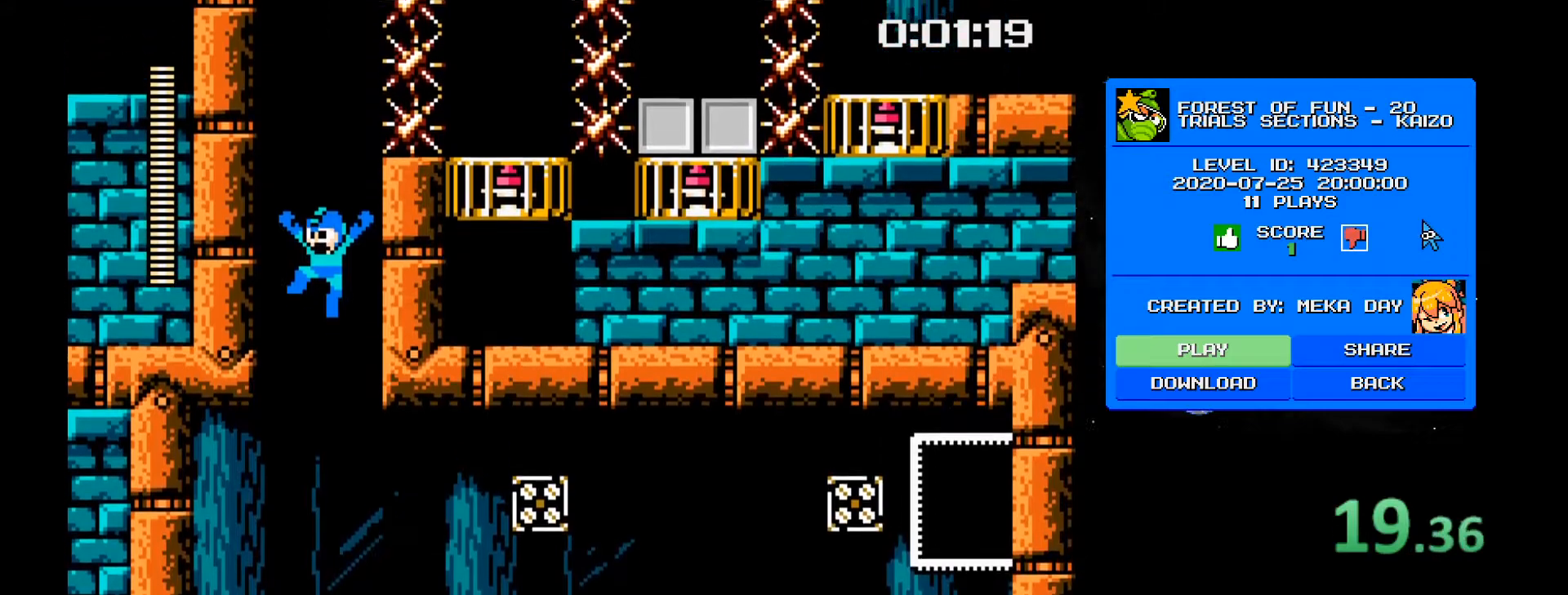
{"keys": ["2", "4", "d", "s"], "events": [[33, "2", "up"], [83, "2", "down"], [83, "4", "up"], [167, "2", "up"], [167, "4", "down"], [217, "2", "down"], [267, "4", "up"], [317, "4", "down"], [367, "2", "up"], [417, "2", "down"], [417, "4", "up"], [500, "4", "down"]]}
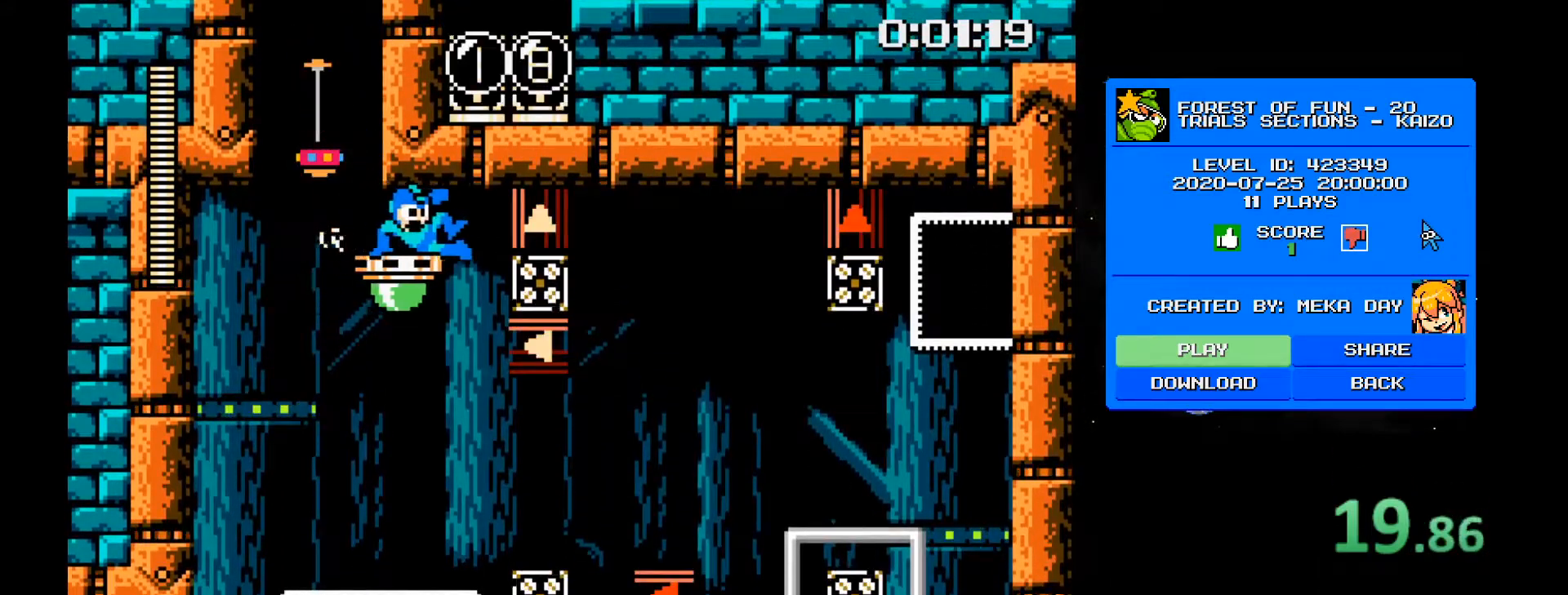
{"keys": ["d"], "events": [[50, "2", "up"], [100, "s", "up"], [150, "4", "up"]]}
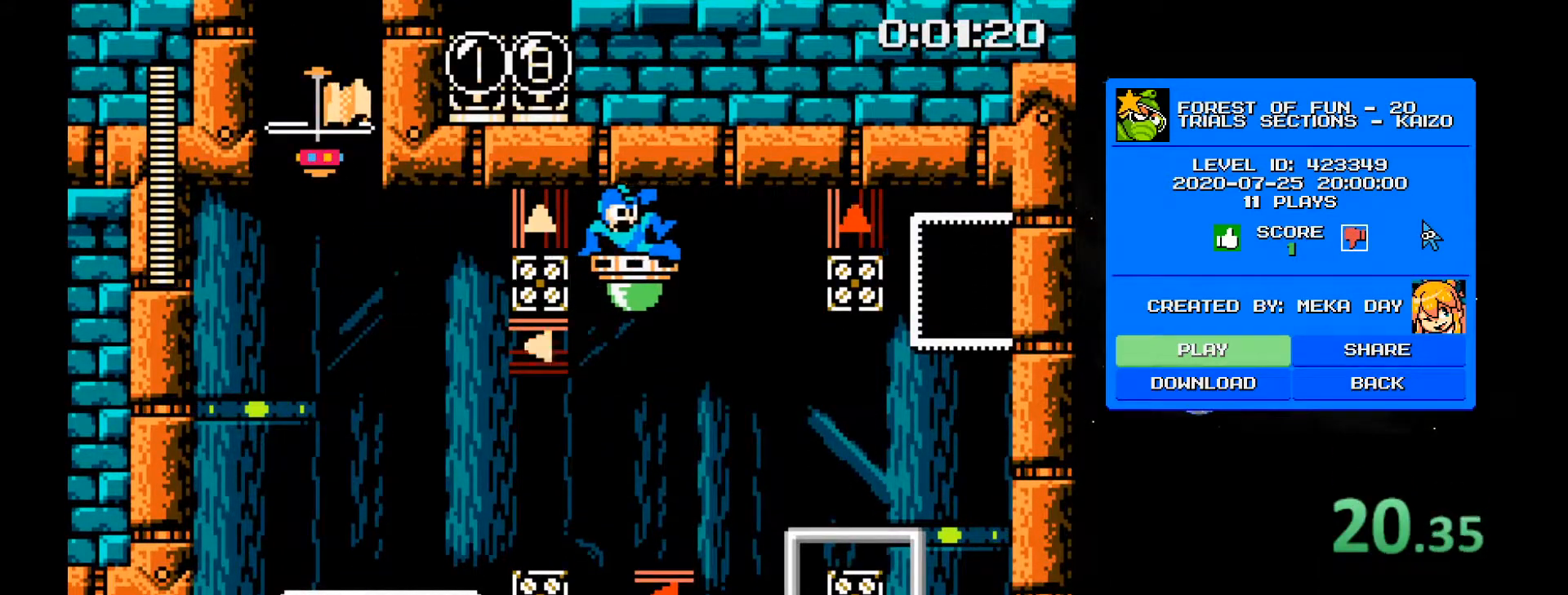
{"keys": ["d"], "events": [[250, "a", "down"], [300, "d", "up"], [400, "a", "up"], [400, "d", "down"]]}
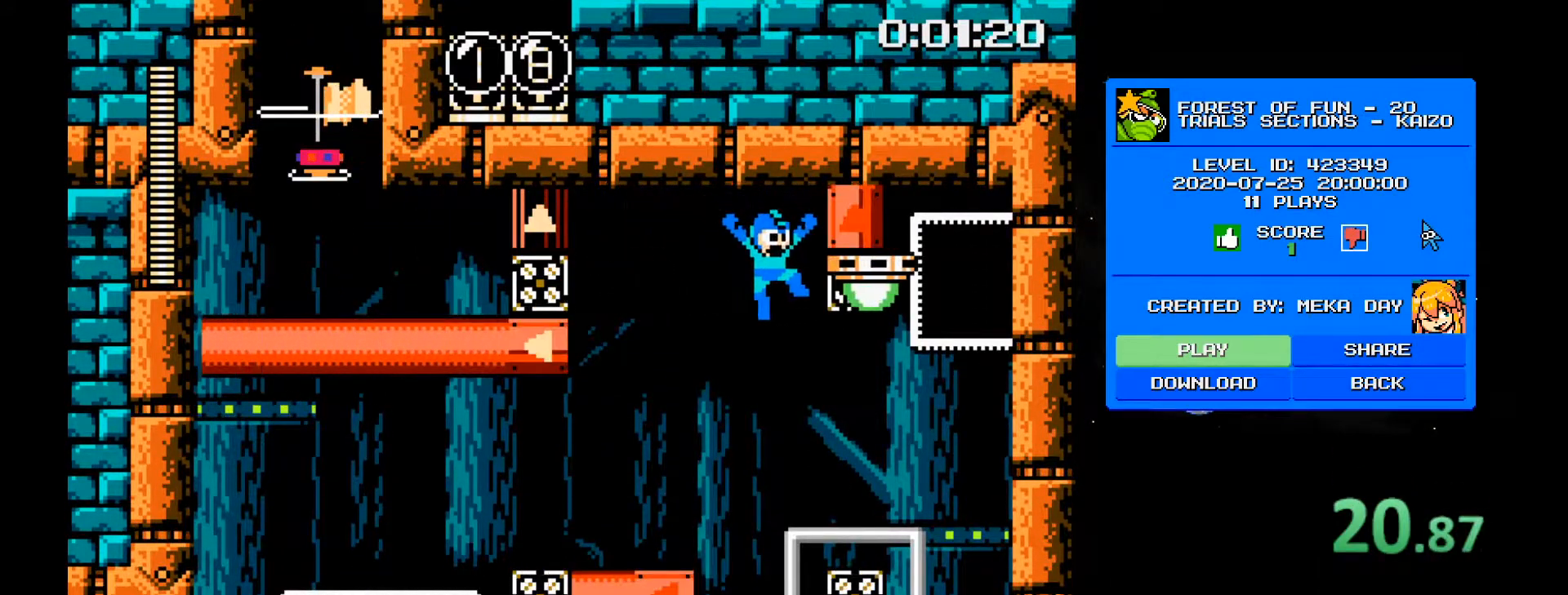
{"keys": ["d"], "events": []}
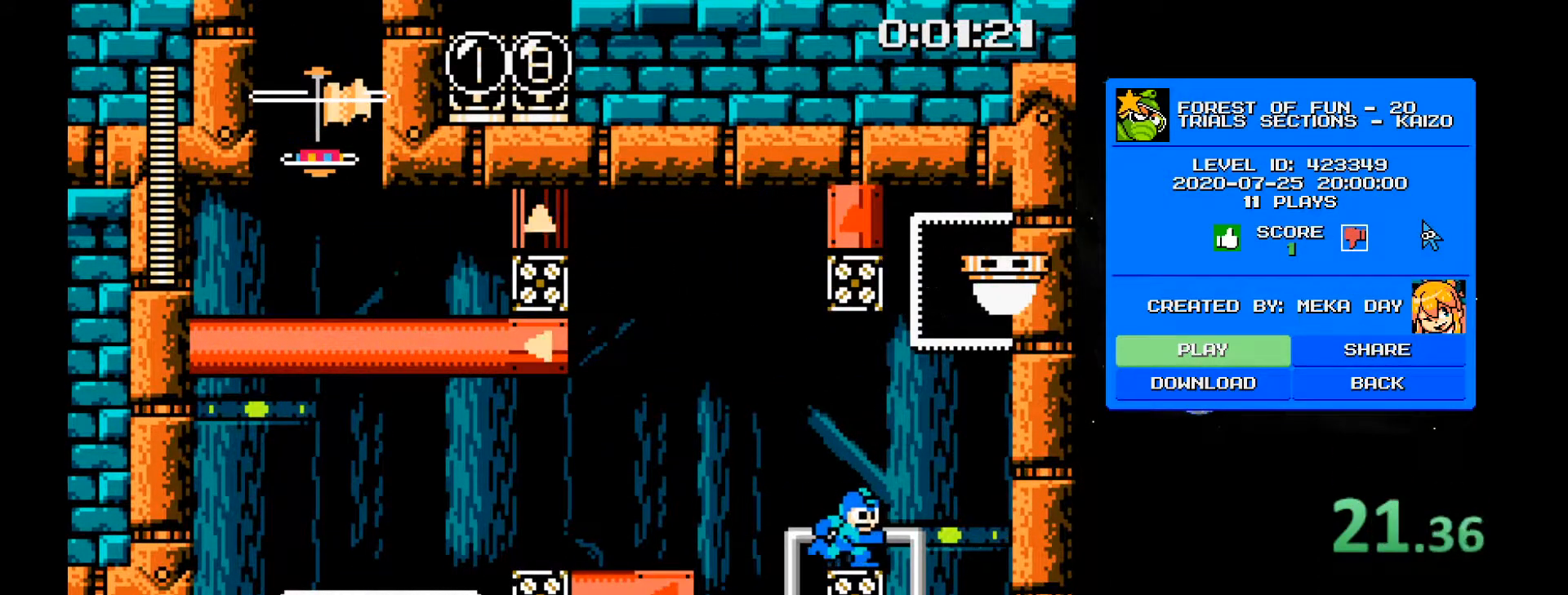
{"keys": ["2", "d"], "events": [[333, "2", "down"]]}
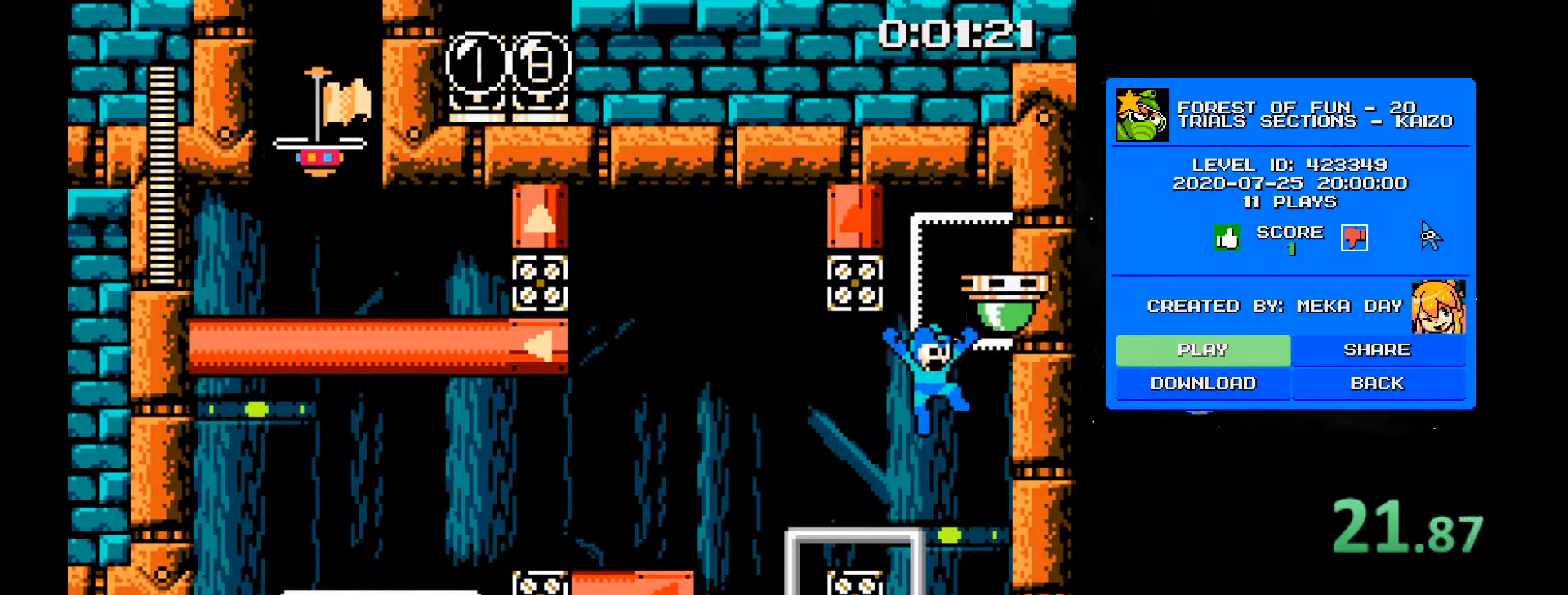
{"keys": ["2", "a"], "events": [[117, "2", "up"], [350, "d", "up"], [433, "2", "down"], [483, "a", "down"]]}
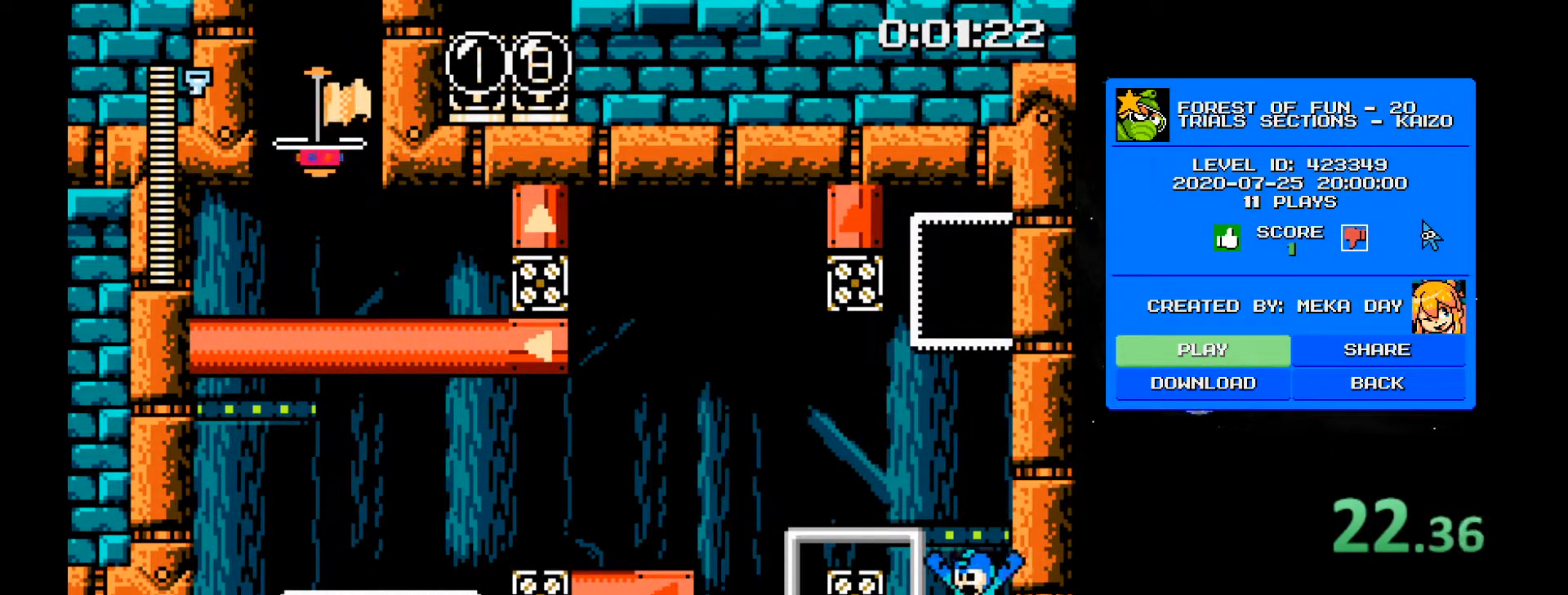
{"keys": ["a"], "events": [[217, "2", "up"]]}
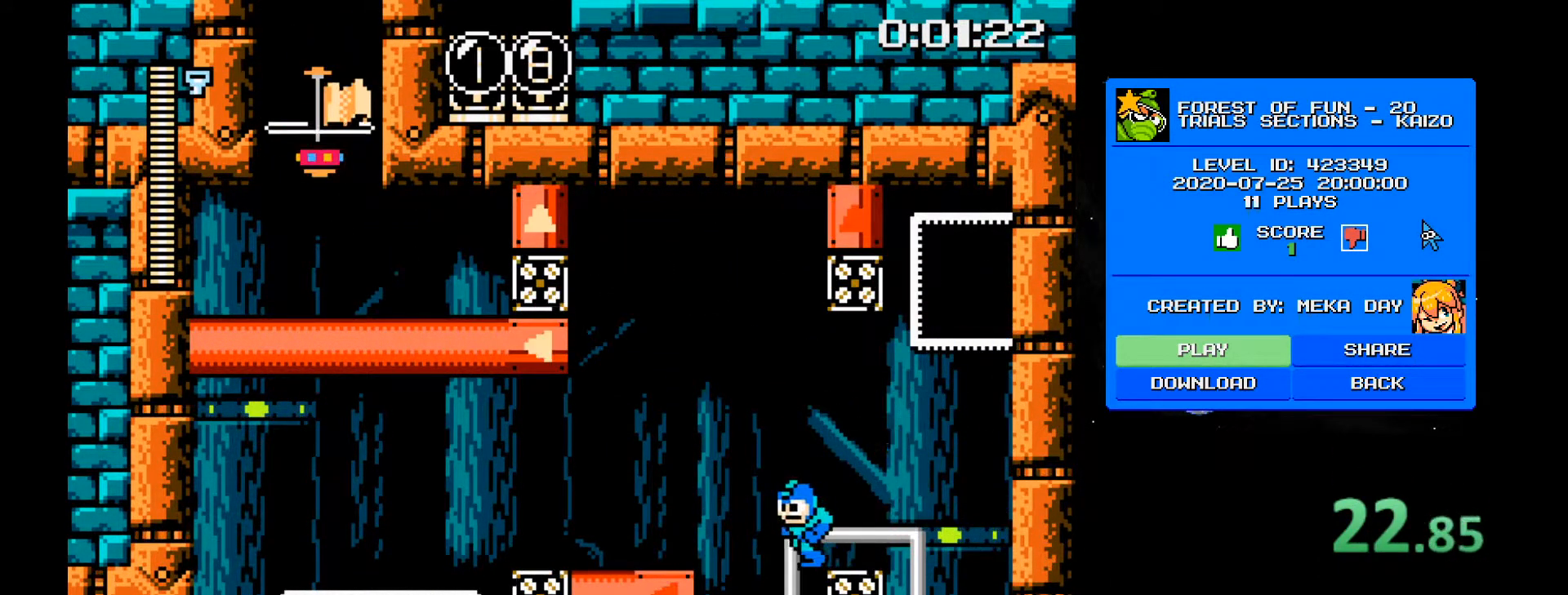
{"keys": ["2", "d"], "events": [[150, "a", "up"], [383, "2", "down"], [417, "d", "down"]]}
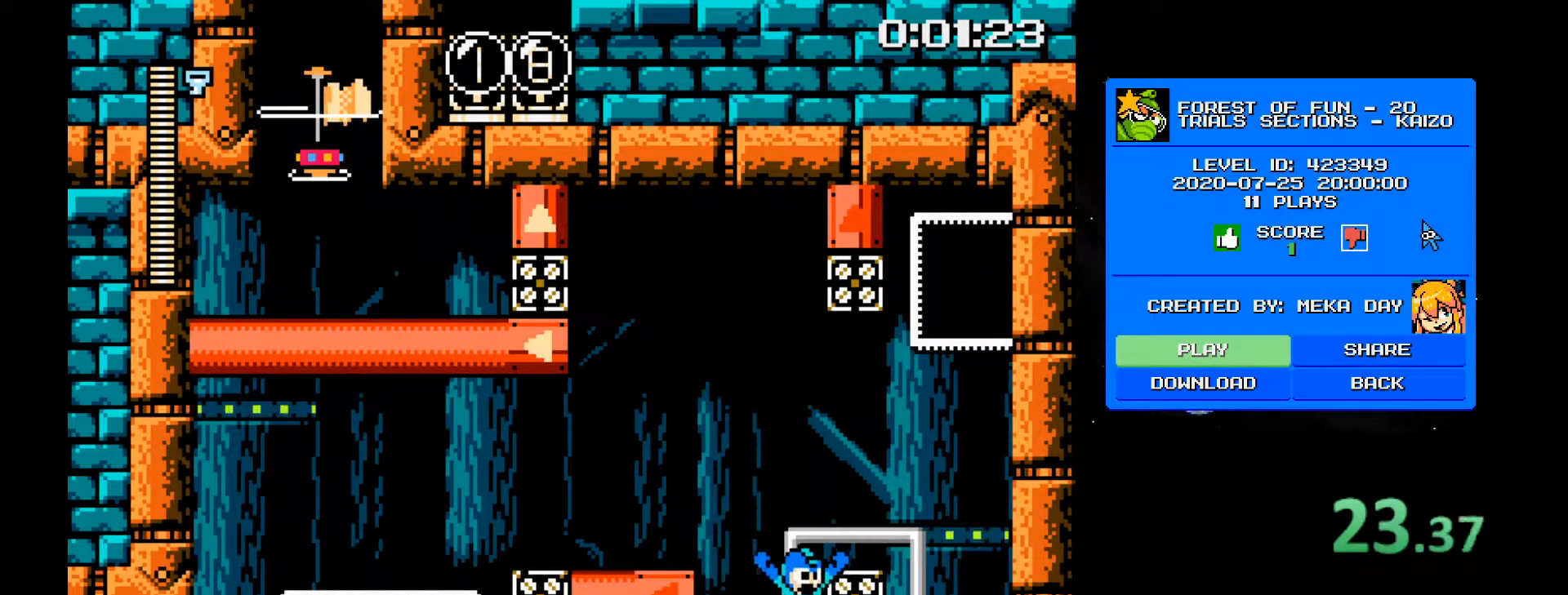
{"keys": ["2", "4", "a"], "events": [[250, "2", "up"], [350, "a", "down"], [350, "d", "up"], [383, "4", "down"], [433, "2", "down"]]}
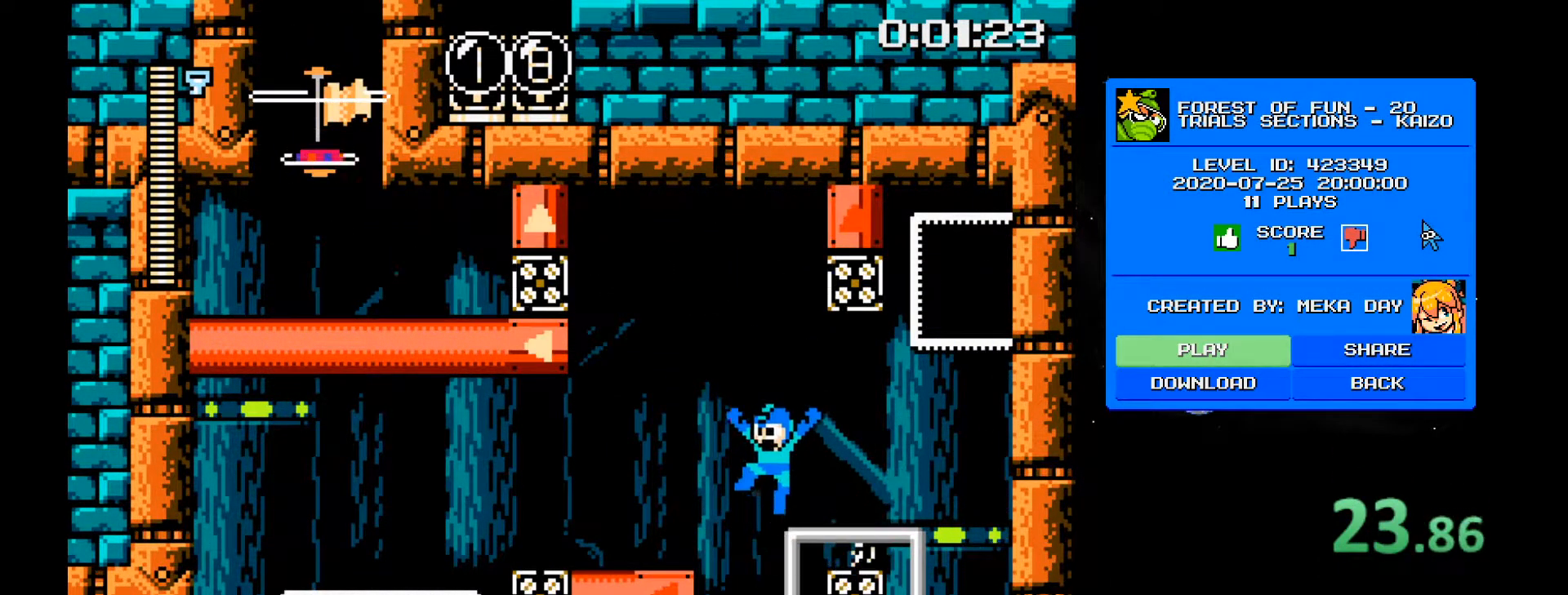
{"keys": ["2", "4", "a"], "events": []}
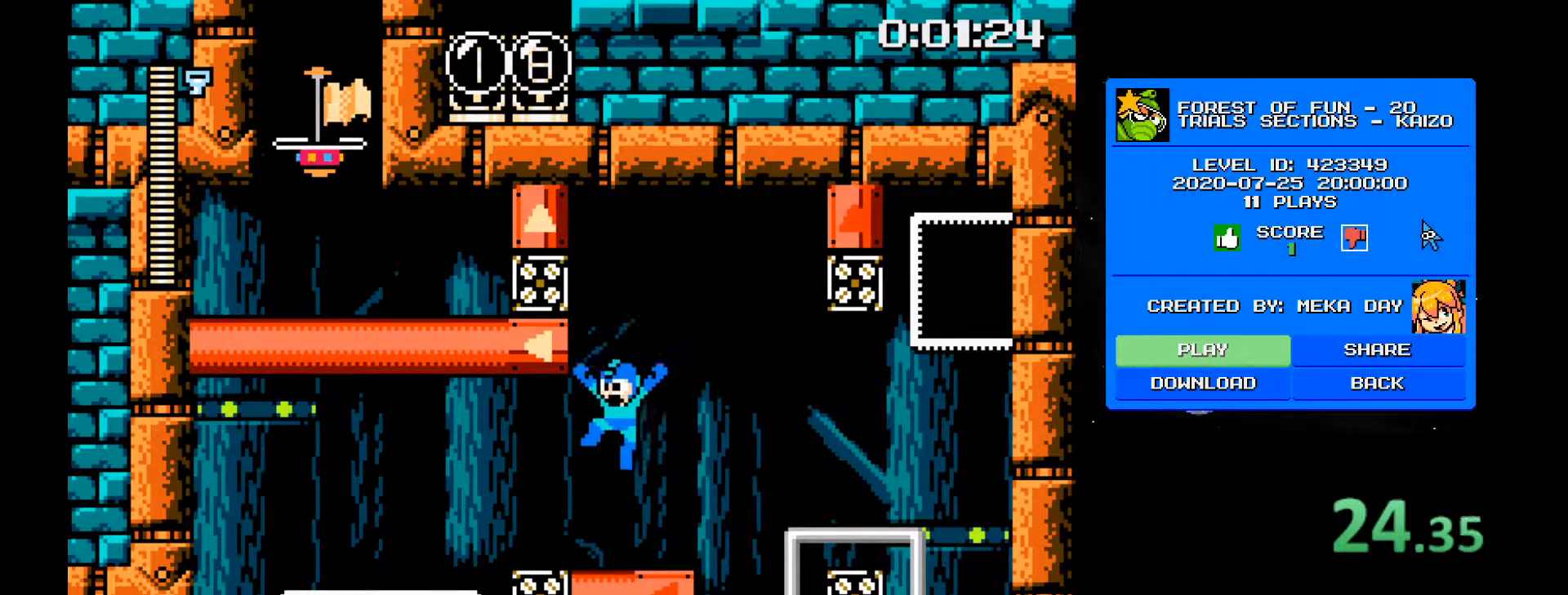
{"keys": ["a"], "events": [[150, "2", "up"], [150, "4", "up"], [183, "4", "down"], [233, "4", "up"], [283, "4", "down"], [467, "4", "up"]]}
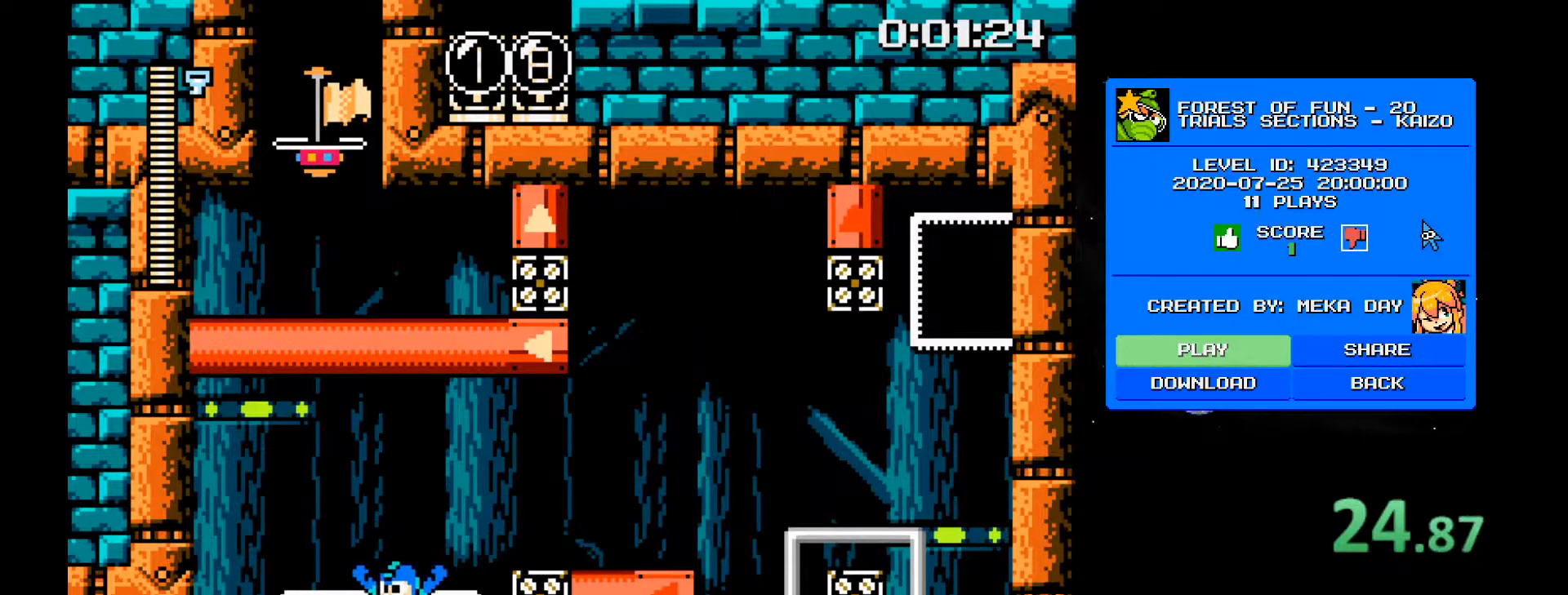
{"keys": ["a"], "events": [[117, "2", "down"], [400, "2", "up"]]}
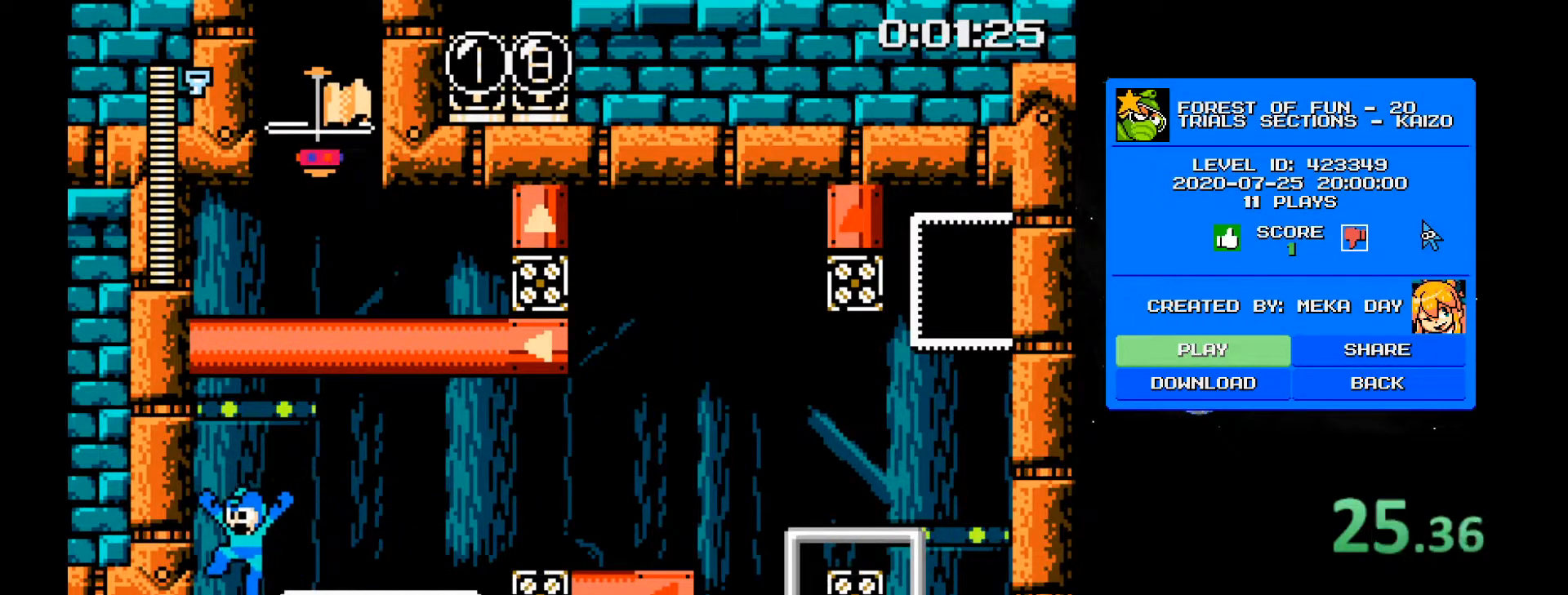
{"keys": ["a"], "events": [[217, "4", "down"], [267, "4", "up"], [317, "4", "down"], [417, "4", "up"], [450, "4", "down"], [500, "4", "up"]]}
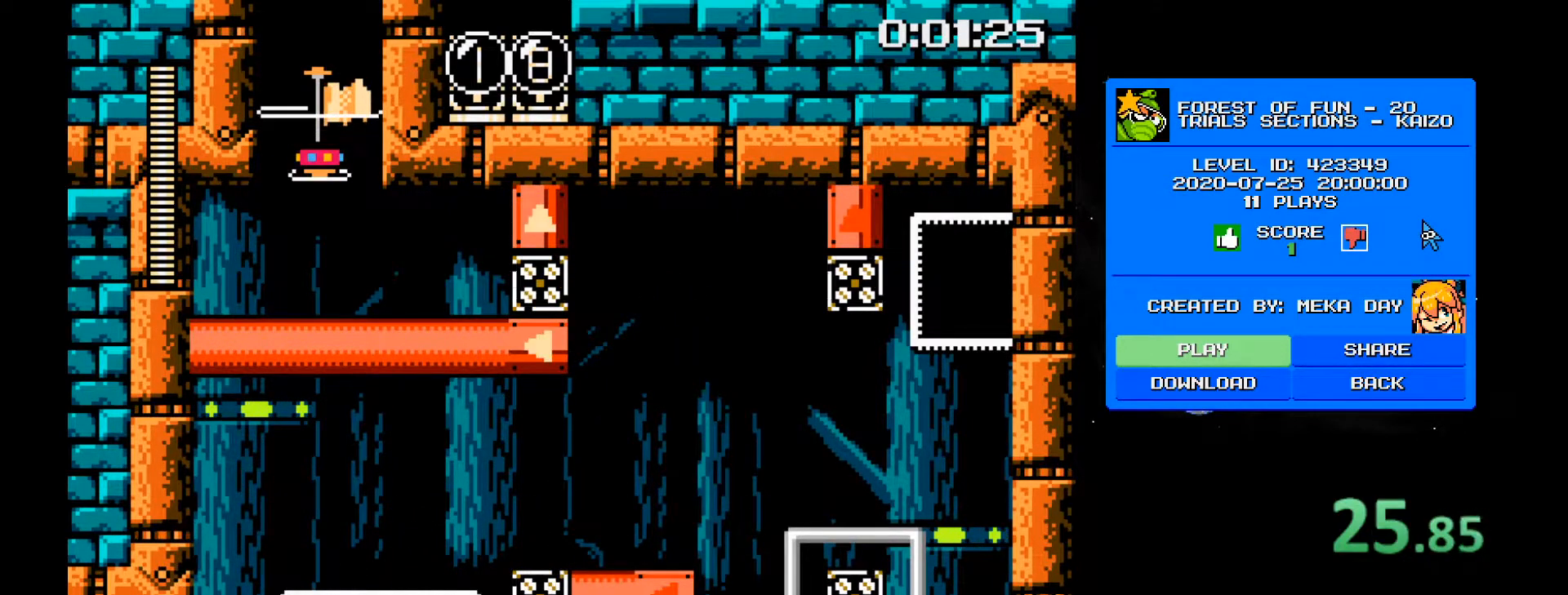
{"keys": ["4", "a"], "events": [[100, "4", "down"], [133, "4", "up"], [183, "4", "down"], [283, "4", "up"], [333, "4", "down"]]}
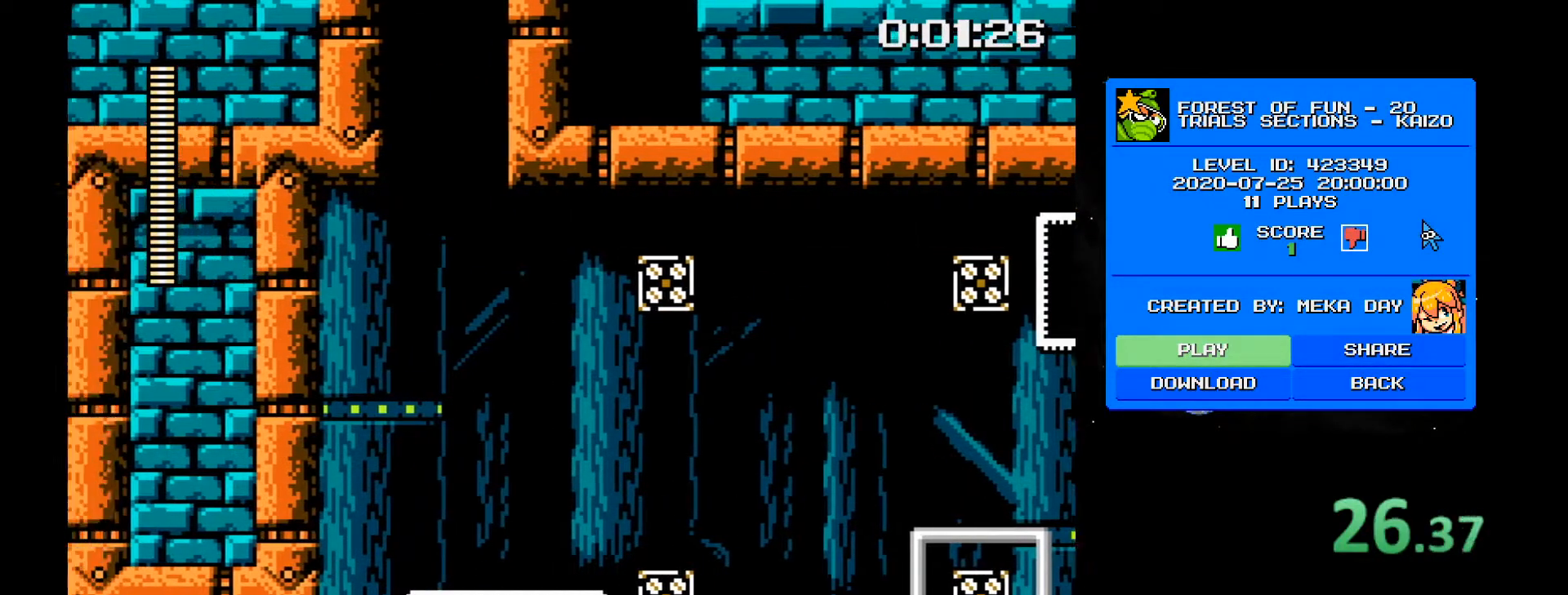
{"keys": ["a"], "events": [[117, "4", "up"]]}
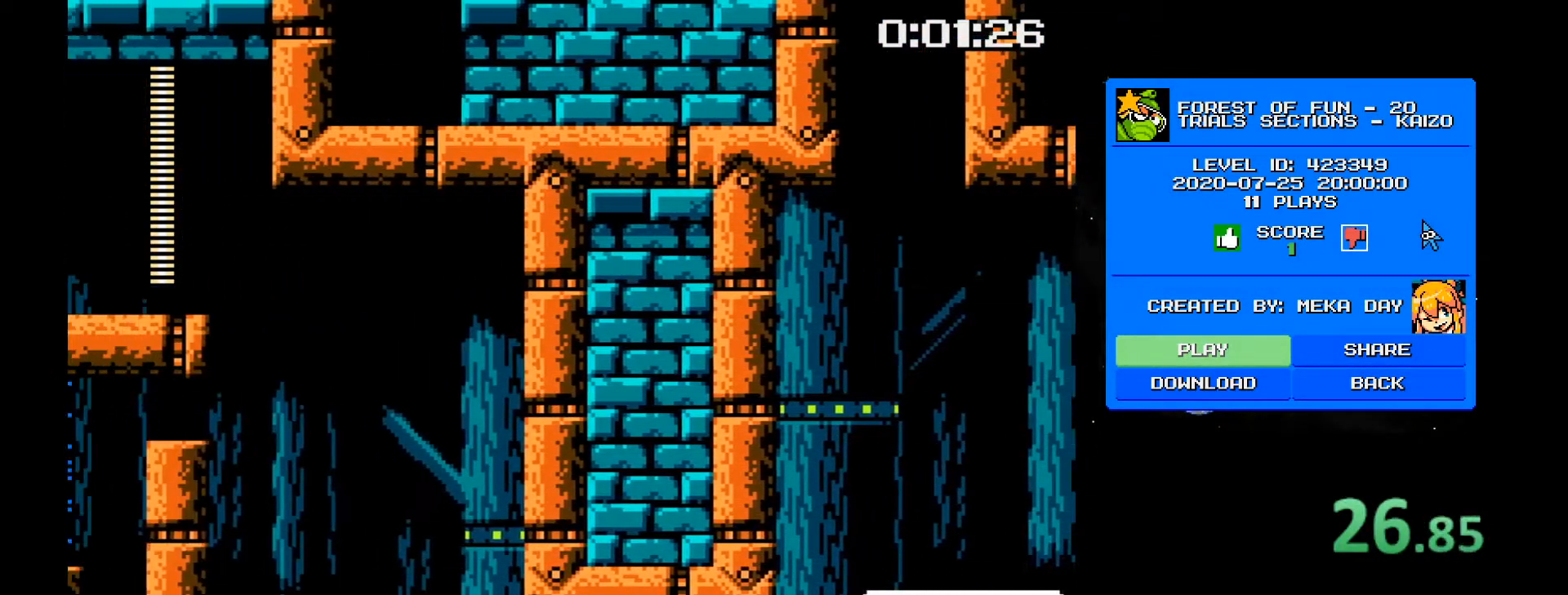
{"keys": ["a"], "events": []}
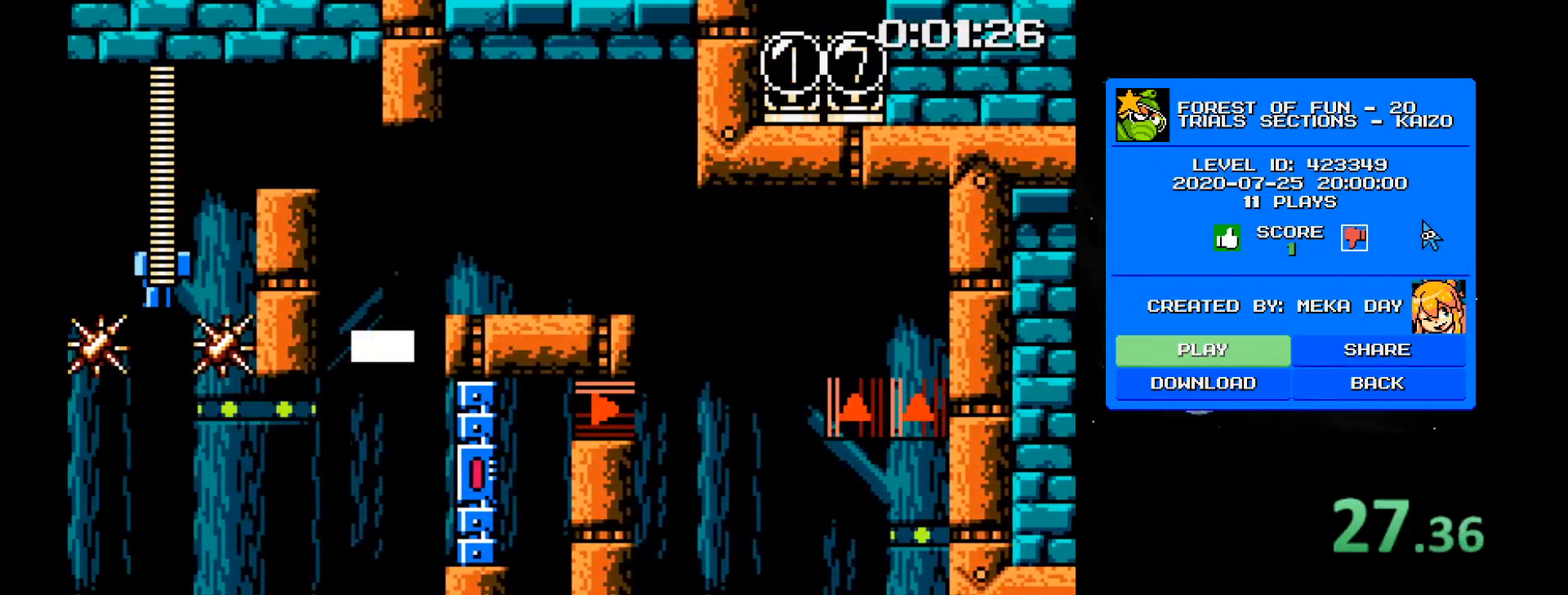
{"keys": ["a"], "events": [[233, "2", "down"], [467, "2", "up"]]}
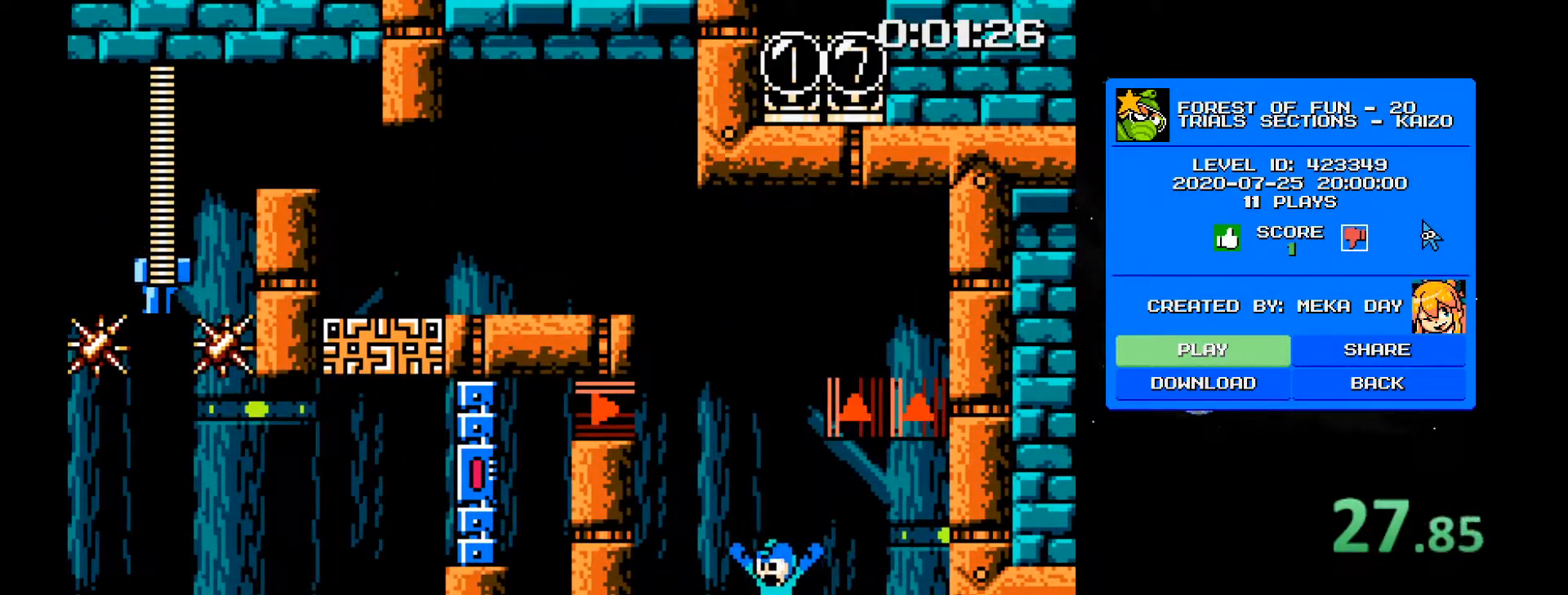
{"keys": ["2"], "events": [[117, "d", "down"], [150, "a", "up"], [300, "d", "up"], [483, "2", "down"]]}
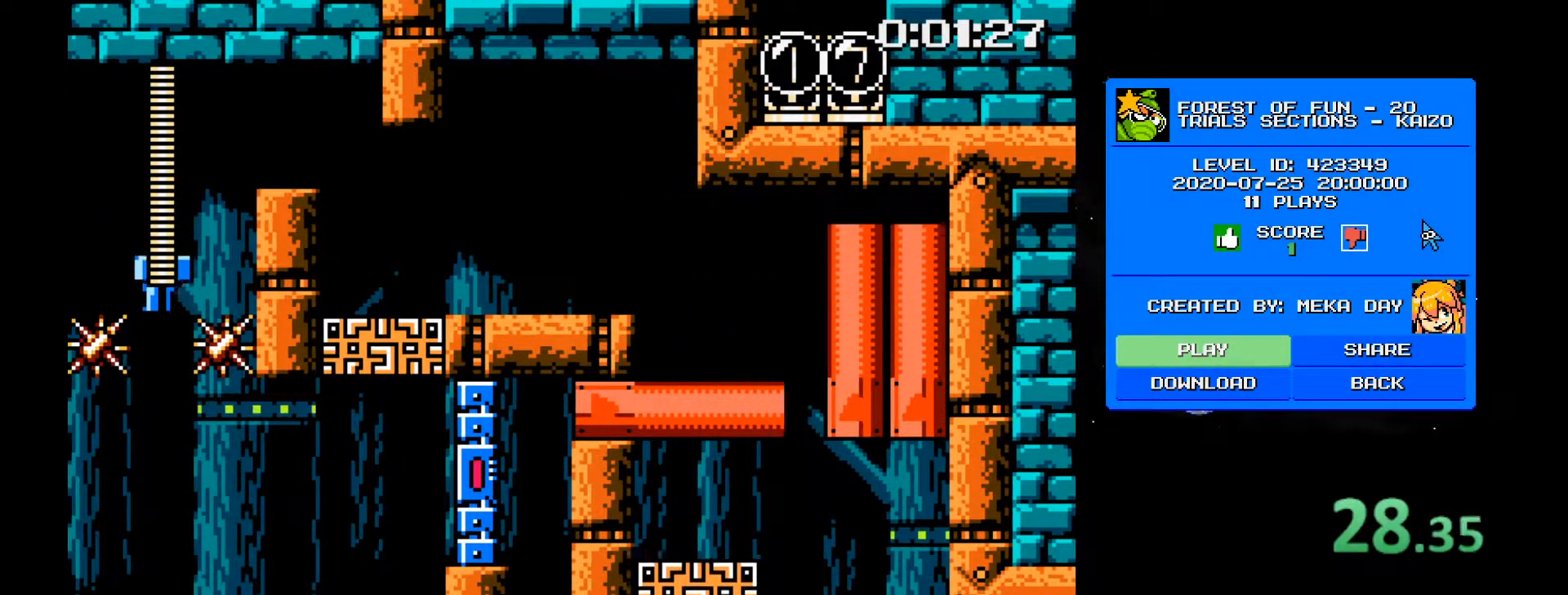
{"keys": ["2"], "events": [[267, "a", "down"], [367, "2", "up"], [367, "a", "up"], [450, "2", "down"]]}
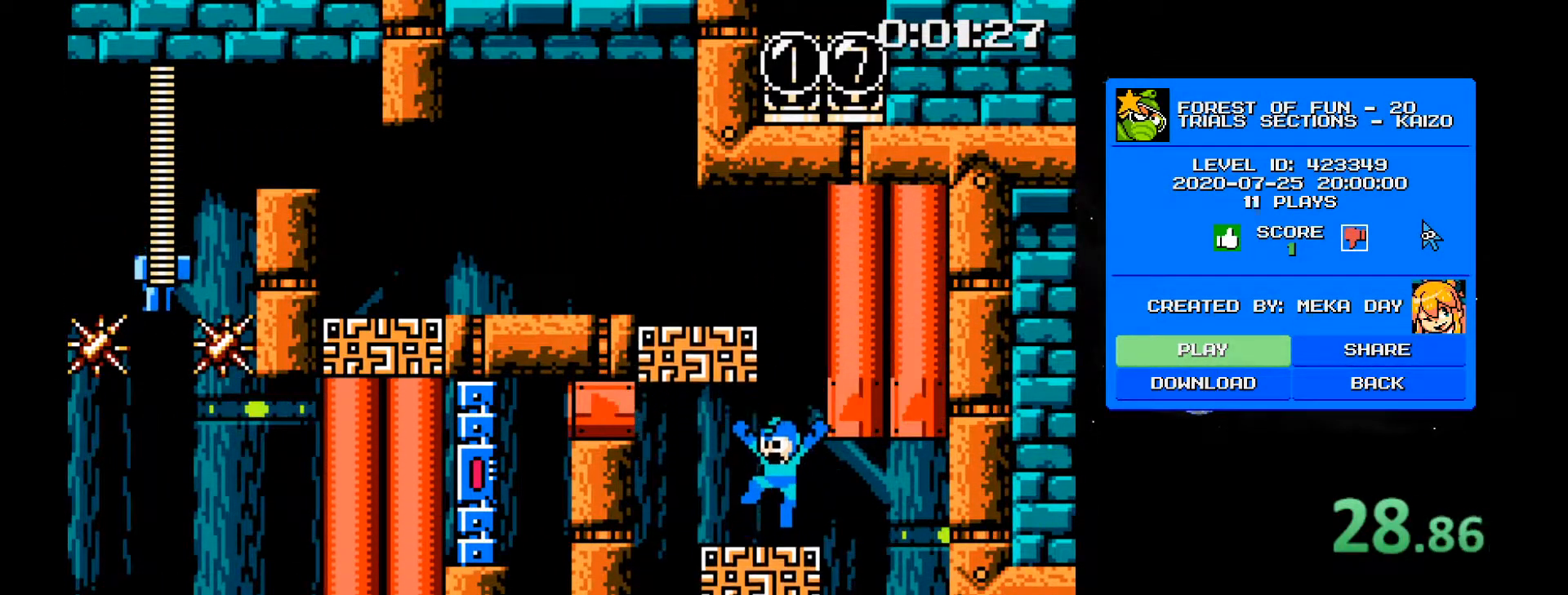
{"keys": ["2", "a"], "events": [[367, "a", "down"], [417, "2", "up"], [467, "2", "down"]]}
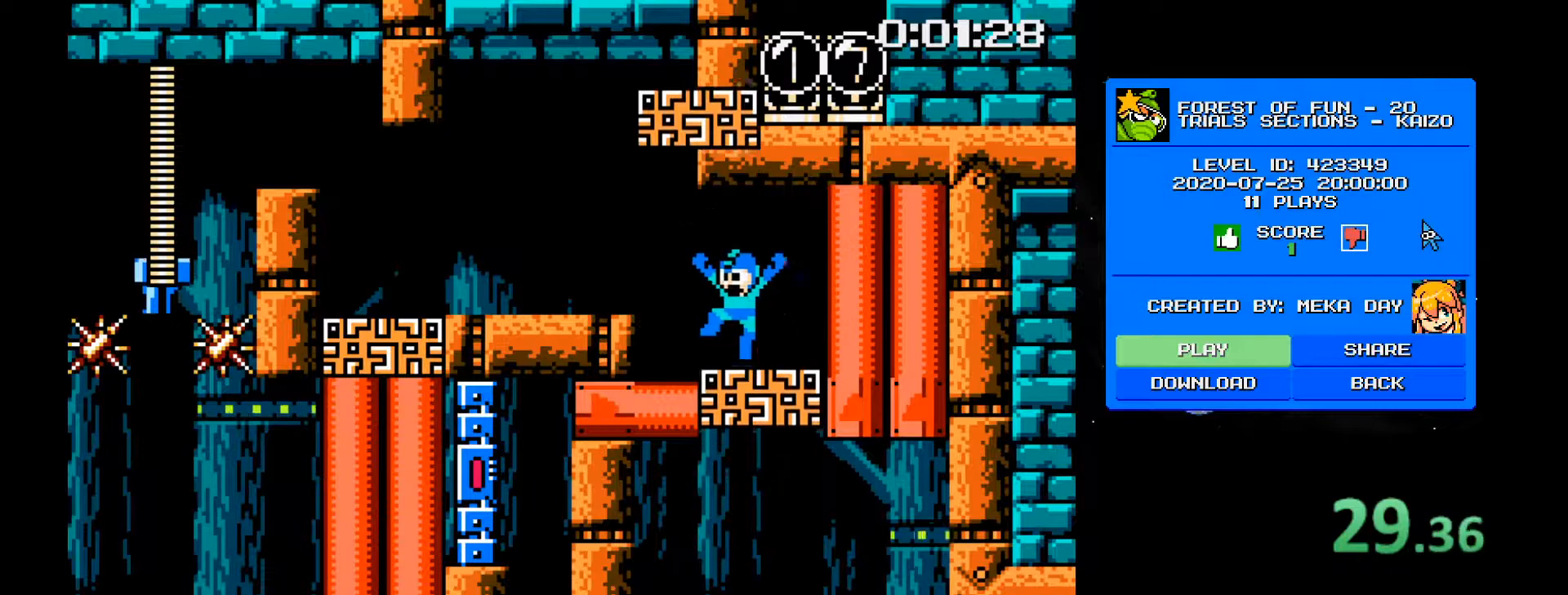
{"keys": [], "events": [[117, "2", "up"], [117, "a", "up"], [300, "2", "down"], [400, "2", "up"]]}